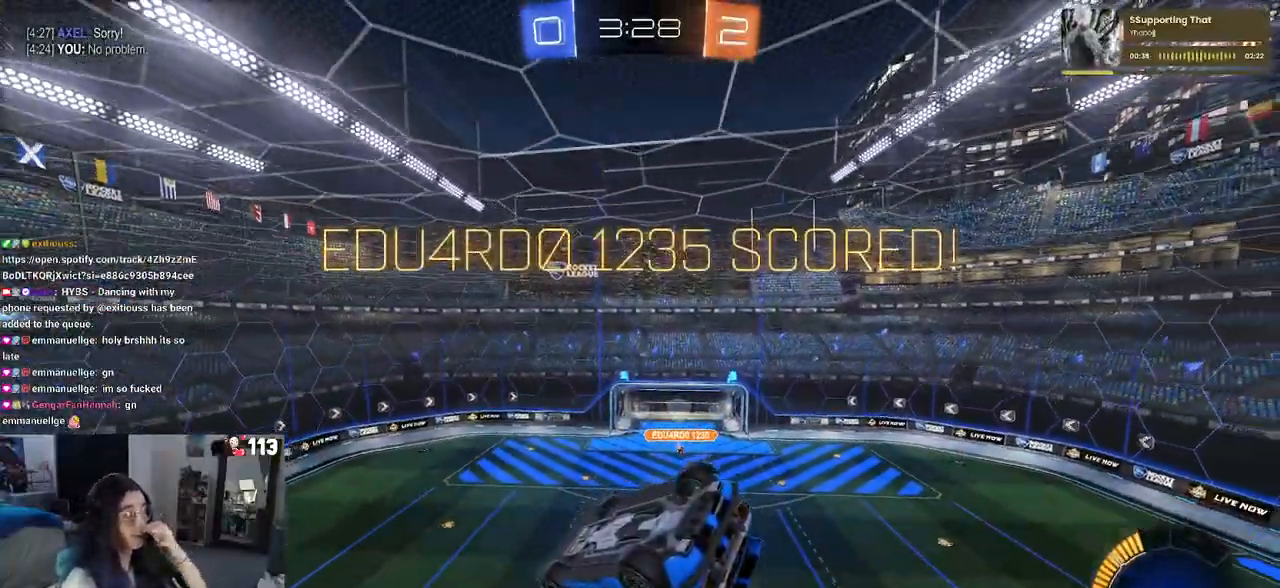
Gameplay with a controller (PlayStation layout); each line is a JSON object with the inputs held at the frame after it. "events" lists button and stick changes between this image and that frame as [ms after this image, input, new state], when the widget could be followed in between. Not read: R2.
{"buttons": [], "left_stick": "center", "right_stick": "center", "events": []}
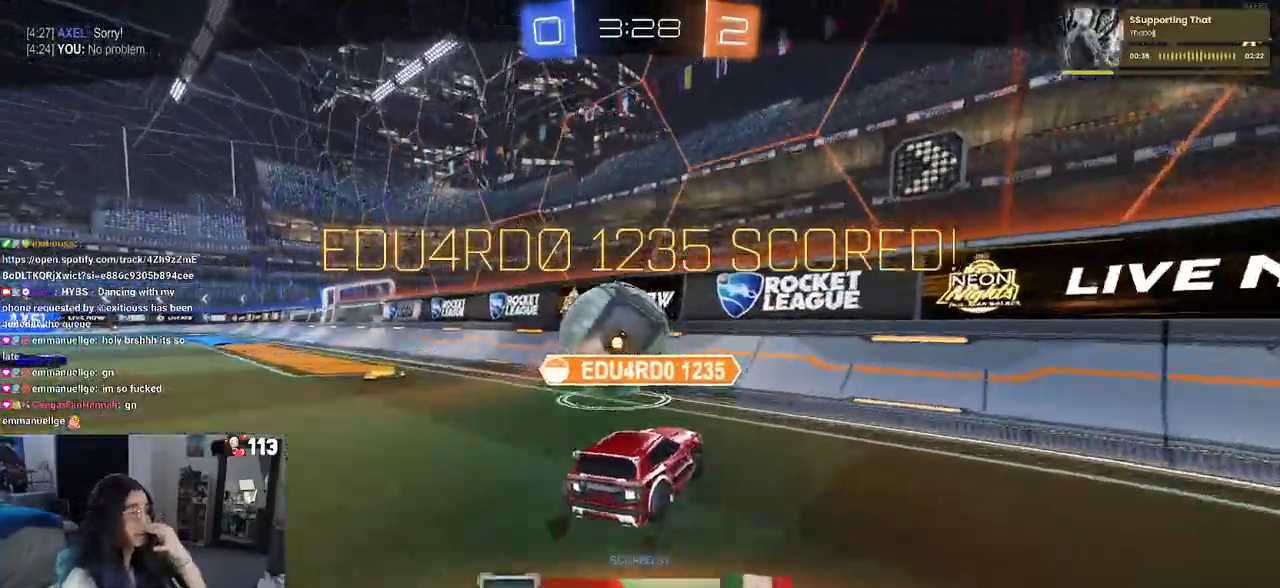
{"buttons": [], "left_stick": "center", "right_stick": "center", "events": []}
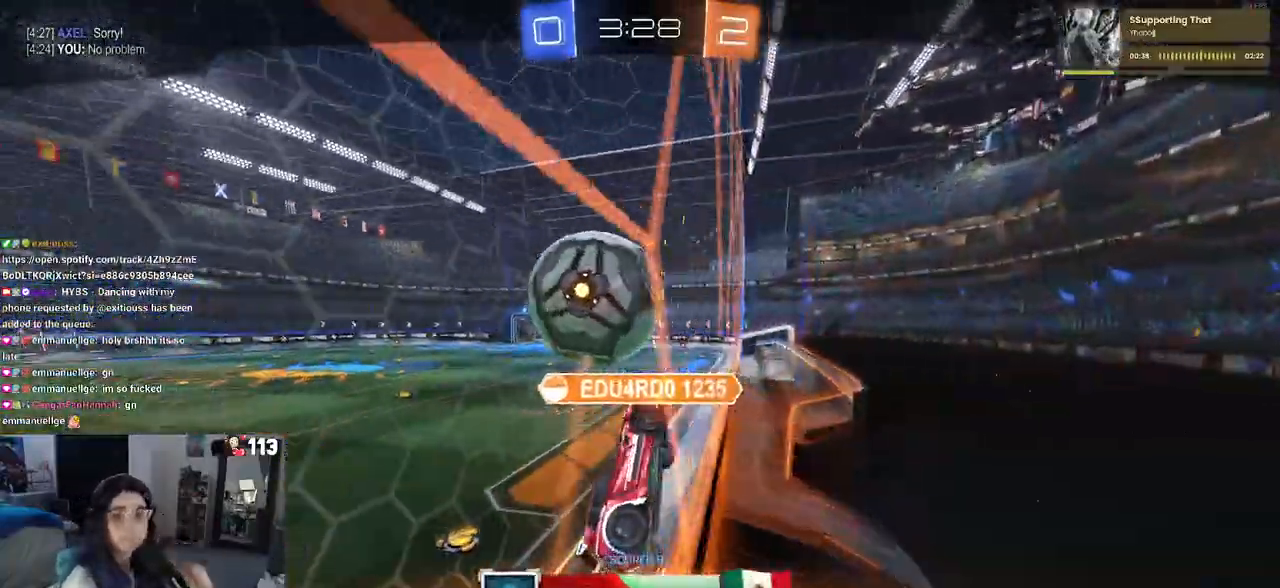
{"buttons": [], "left_stick": "center", "right_stick": "center", "events": []}
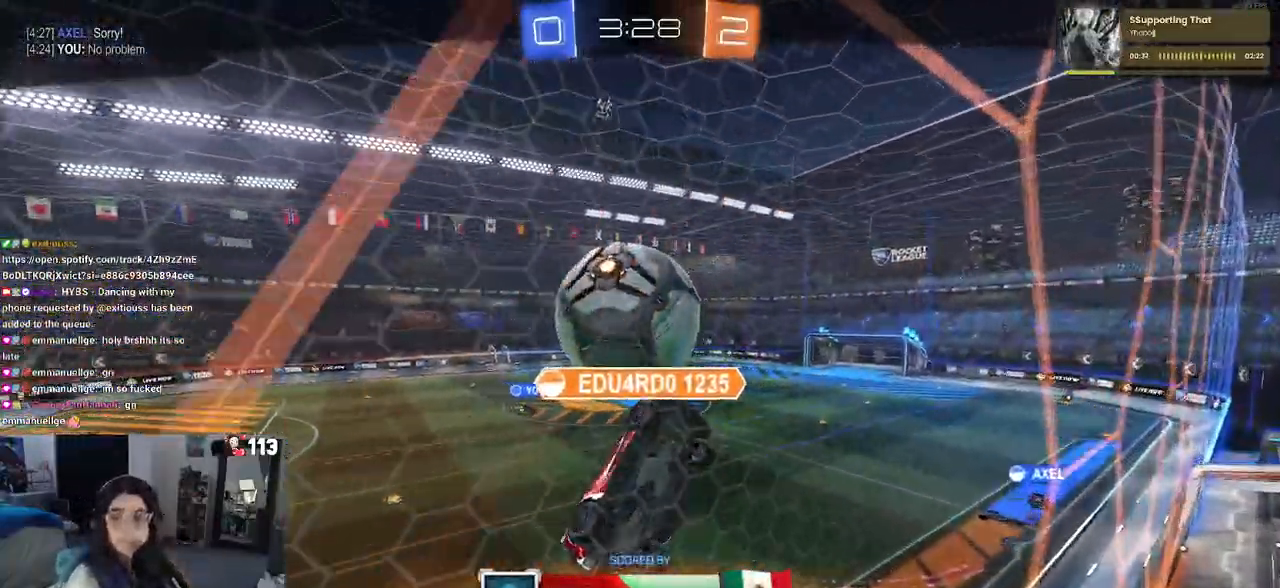
{"buttons": [], "left_stick": "center", "right_stick": "center", "events": []}
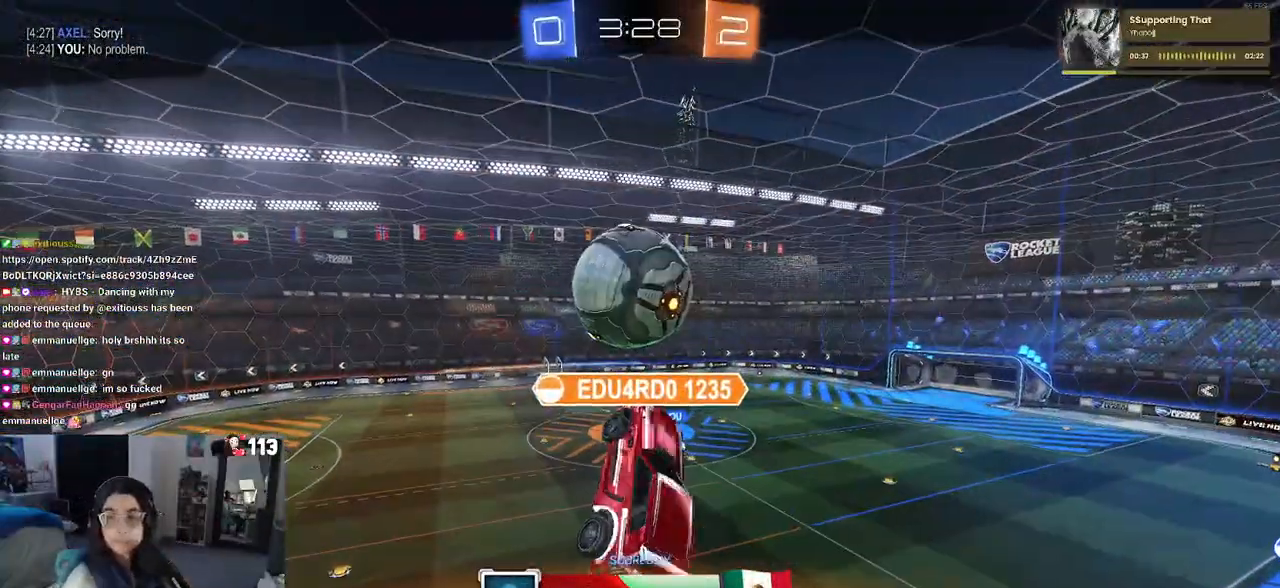
{"buttons": [], "left_stick": "center", "right_stick": "center", "events": [[33, "CROSS", "down"], [200, "CROSS", "up"]]}
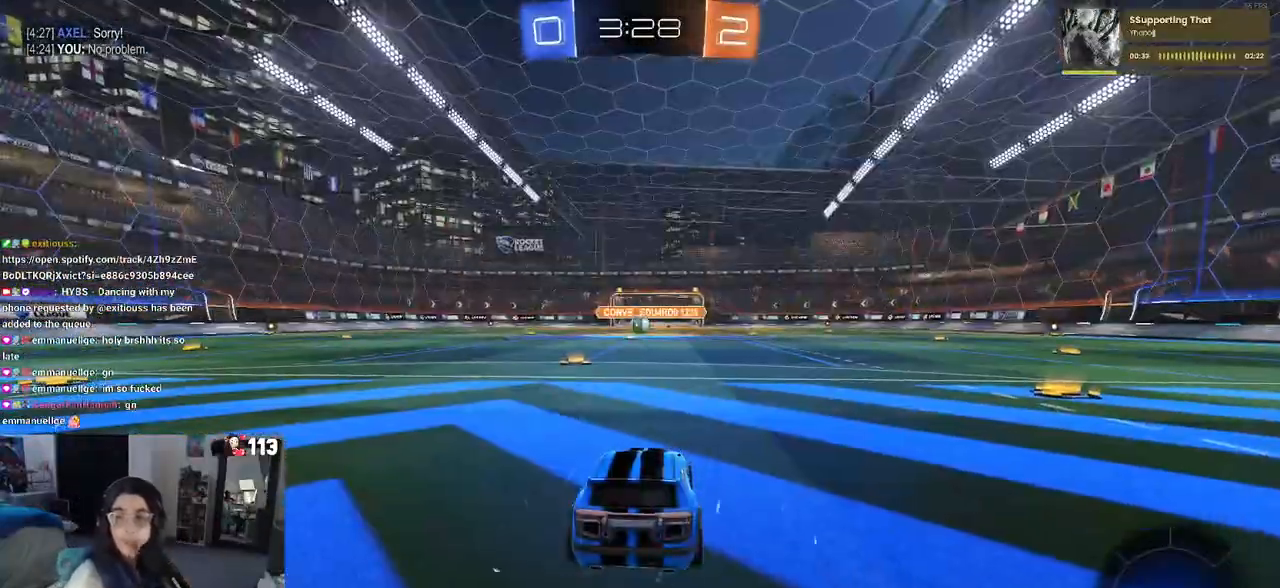
{"buttons": [], "left_stick": "center", "right_stick": "center", "events": []}
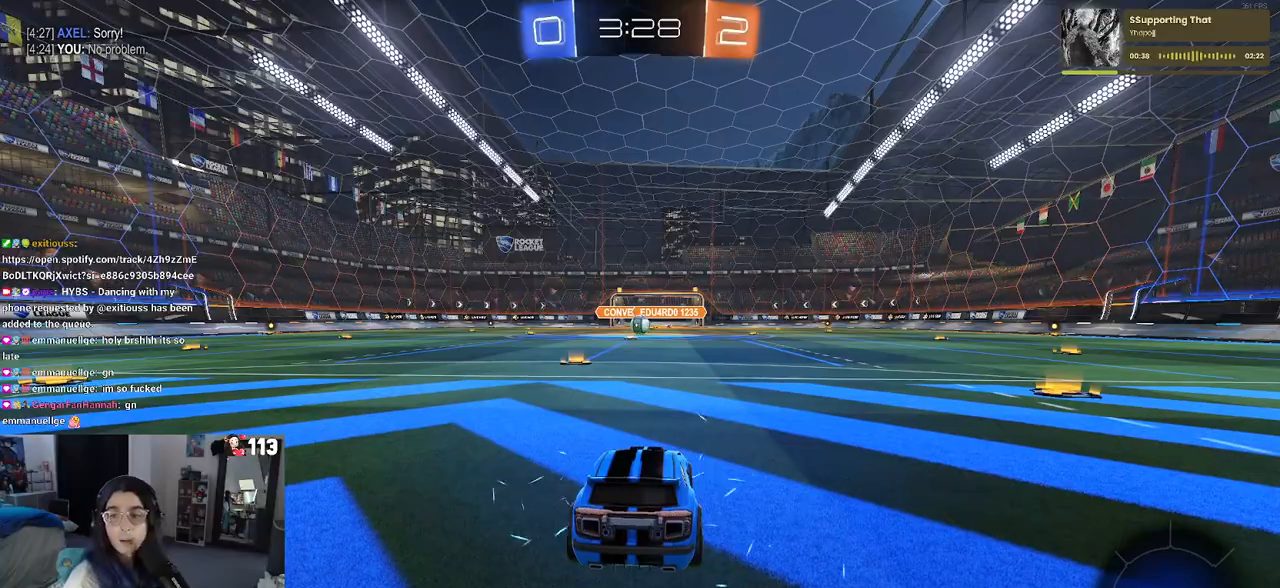
{"buttons": [], "left_stick": "center", "right_stick": "center", "events": []}
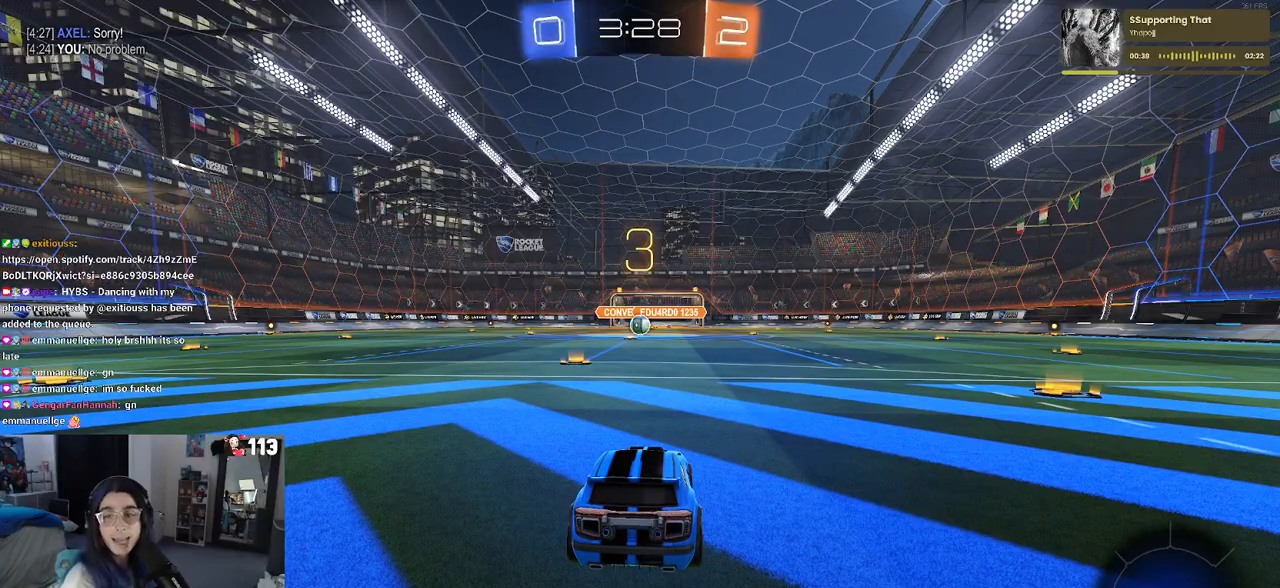
{"buttons": [], "left_stick": "center", "right_stick": "center", "events": []}
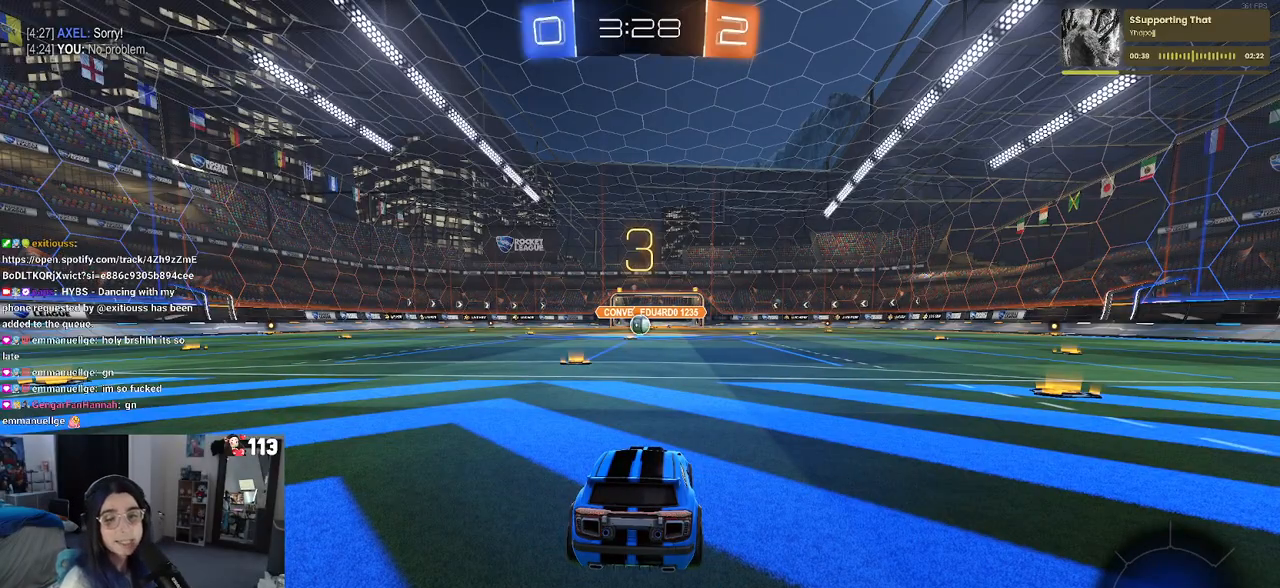
{"buttons": [], "left_stick": "center", "right_stick": "center", "events": []}
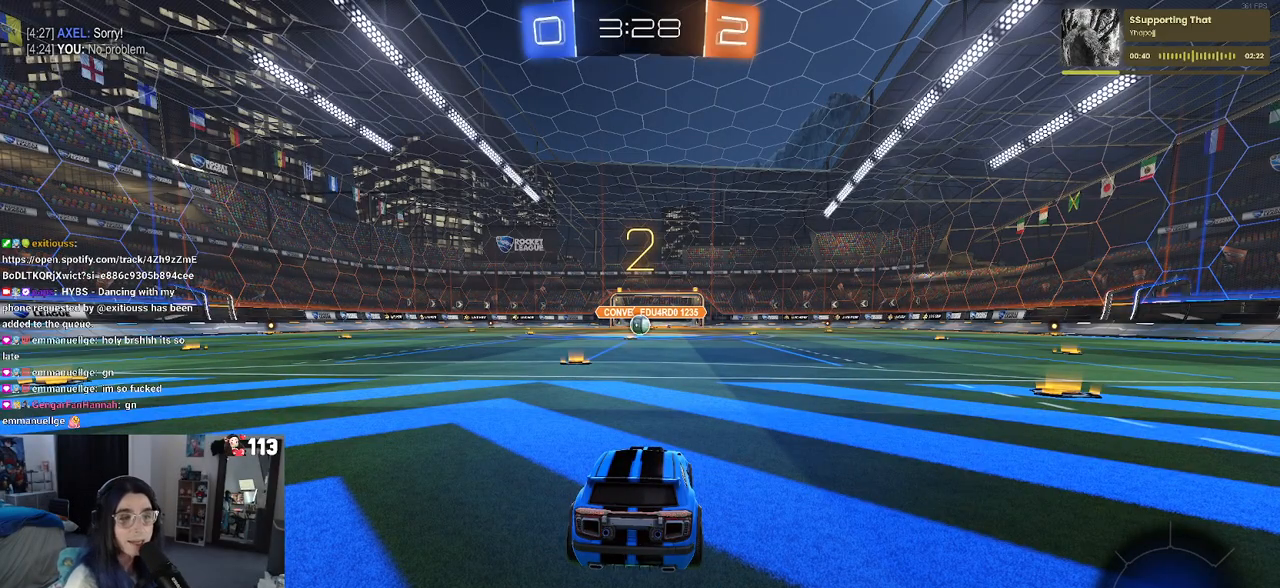
{"buttons": [], "left_stick": "center", "right_stick": "center", "events": []}
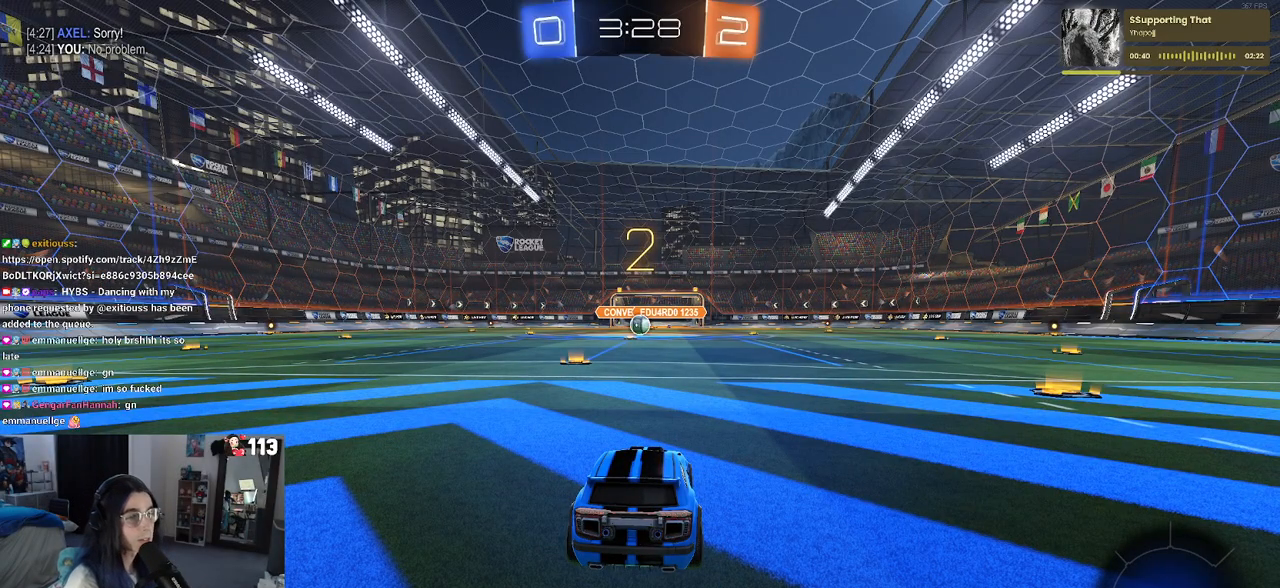
{"buttons": [], "left_stick": "center", "right_stick": "center", "events": []}
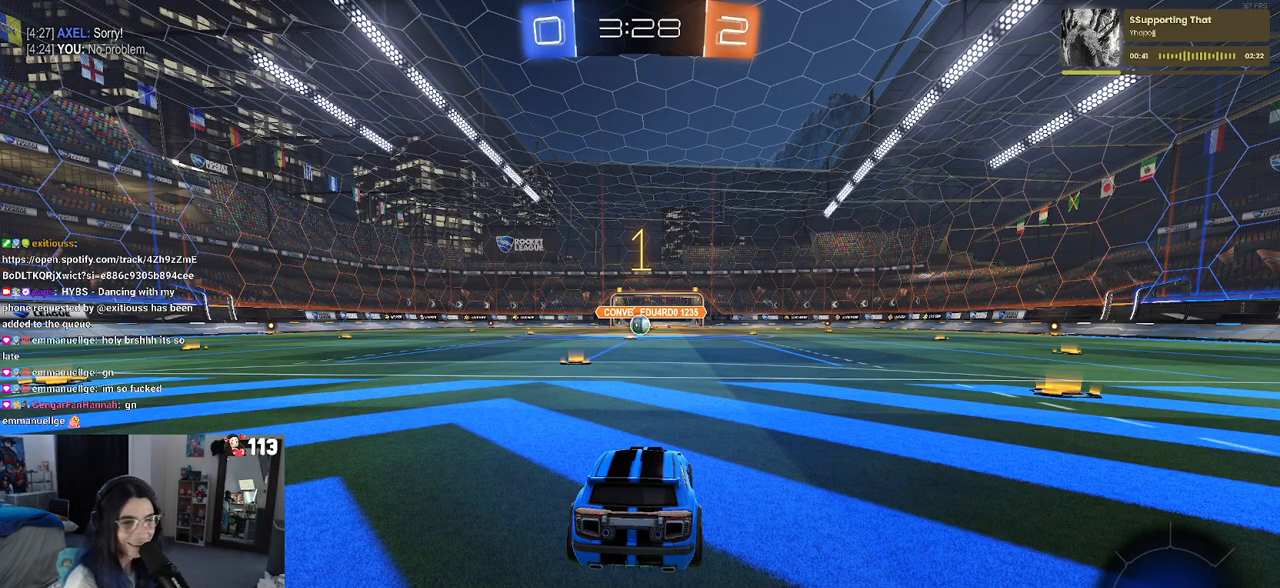
{"buttons": [], "left_stick": "right", "right_stick": "center", "events": [[483, "left_stick", "right"]]}
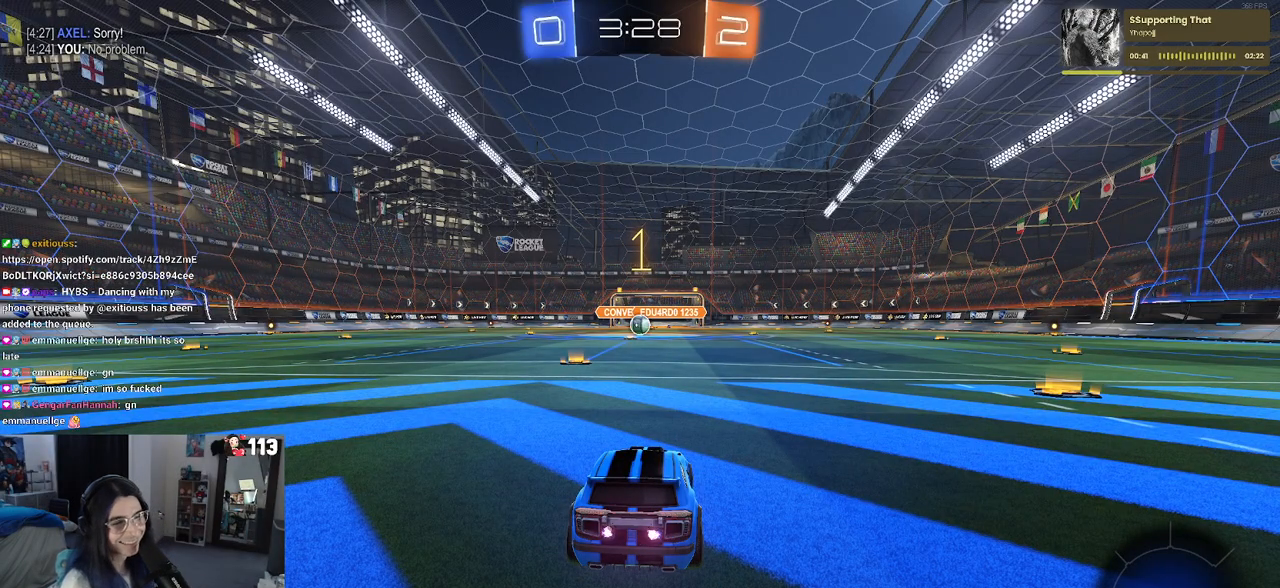
{"buttons": ["R1"], "left_stick": "right", "right_stick": "center", "events": [[100, "R1", "down"]]}
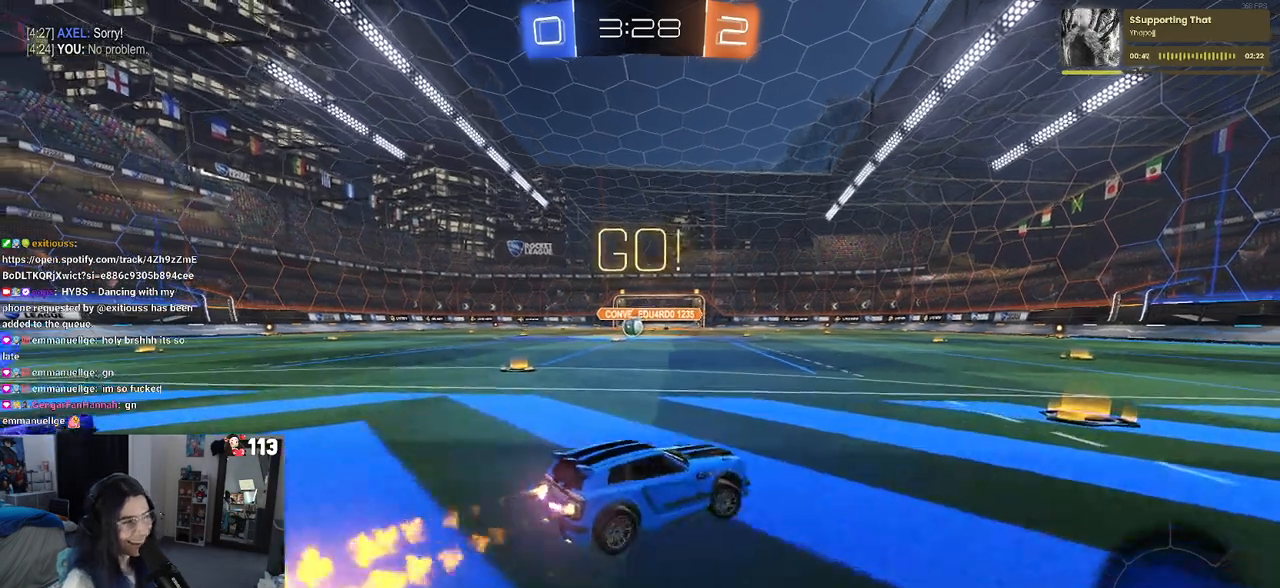
{"buttons": ["R1"], "left_stick": "right", "right_stick": "center", "events": [[33, "left_stick", "center"], [50, "TRIANGLE", "down"], [150, "left_stick", "right"], [183, "TRIANGLE", "up"]]}
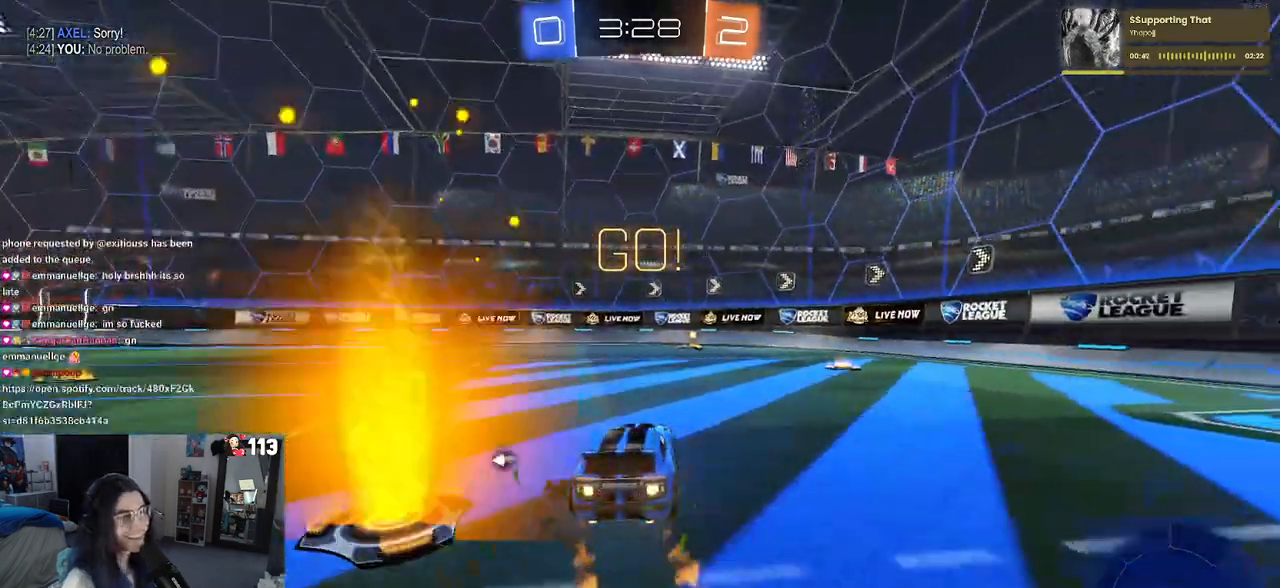
{"buttons": ["R1"], "left_stick": "left", "right_stick": "center", "events": [[83, "left_stick", "up-right"], [183, "TRIANGLE", "down"], [250, "left_stick", "center"], [317, "TRIANGLE", "up"], [500, "left_stick", "left"]]}
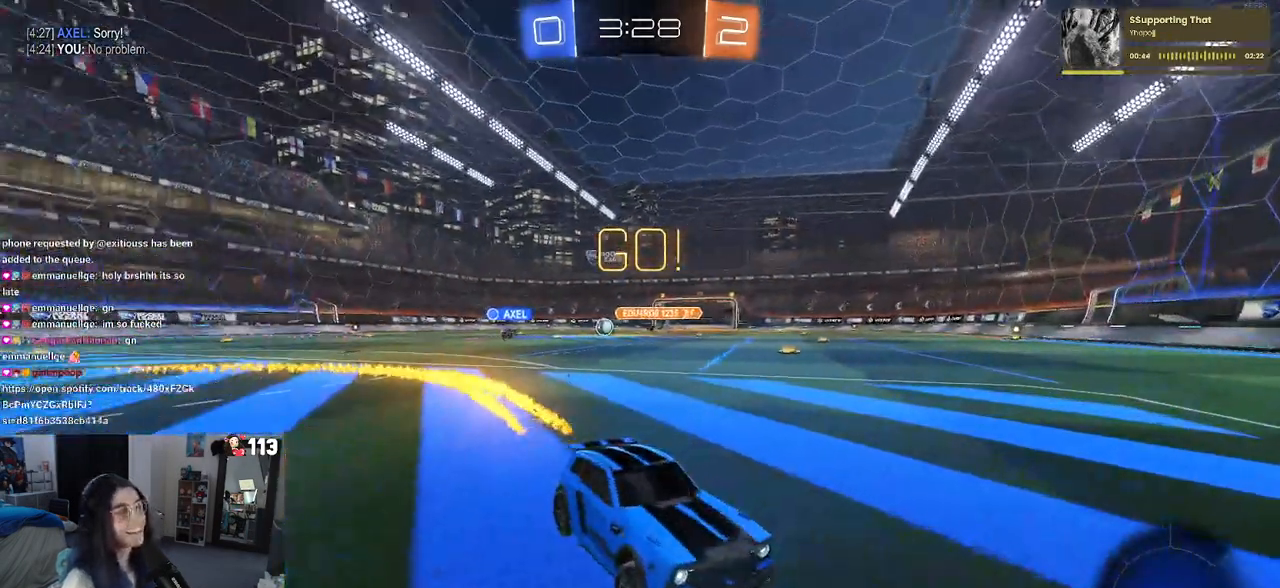
{"buttons": ["SQUARE"], "left_stick": "left", "right_stick": "center", "events": [[233, "R1", "up"], [417, "SQUARE", "down"]]}
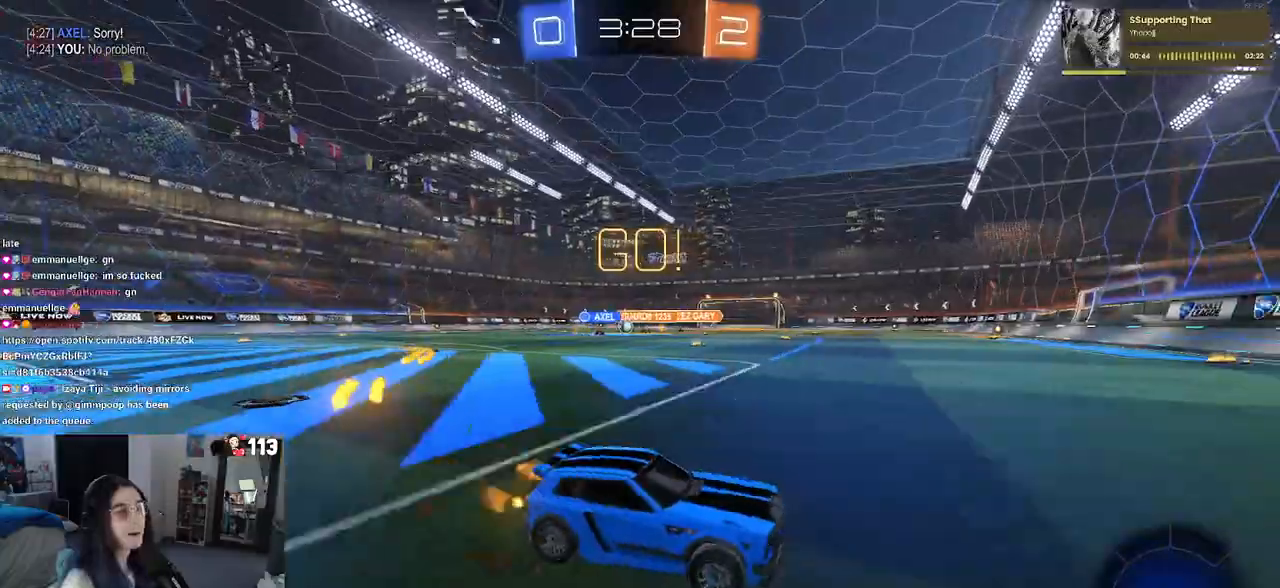
{"buttons": [], "left_stick": "left", "right_stick": "center", "events": [[133, "SQUARE", "up"]]}
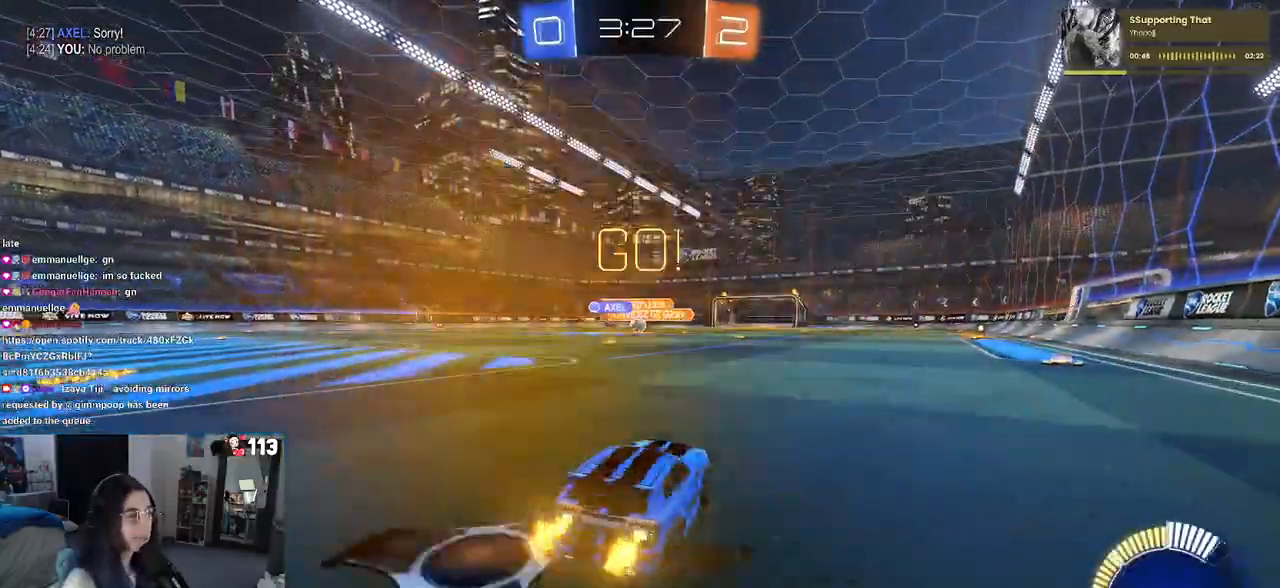
{"buttons": ["R1"], "left_stick": "center", "right_stick": "center", "events": [[67, "left_stick", "right"], [133, "R1", "down"], [200, "left_stick", "center"], [350, "left_stick", "right"], [483, "left_stick", "center"]]}
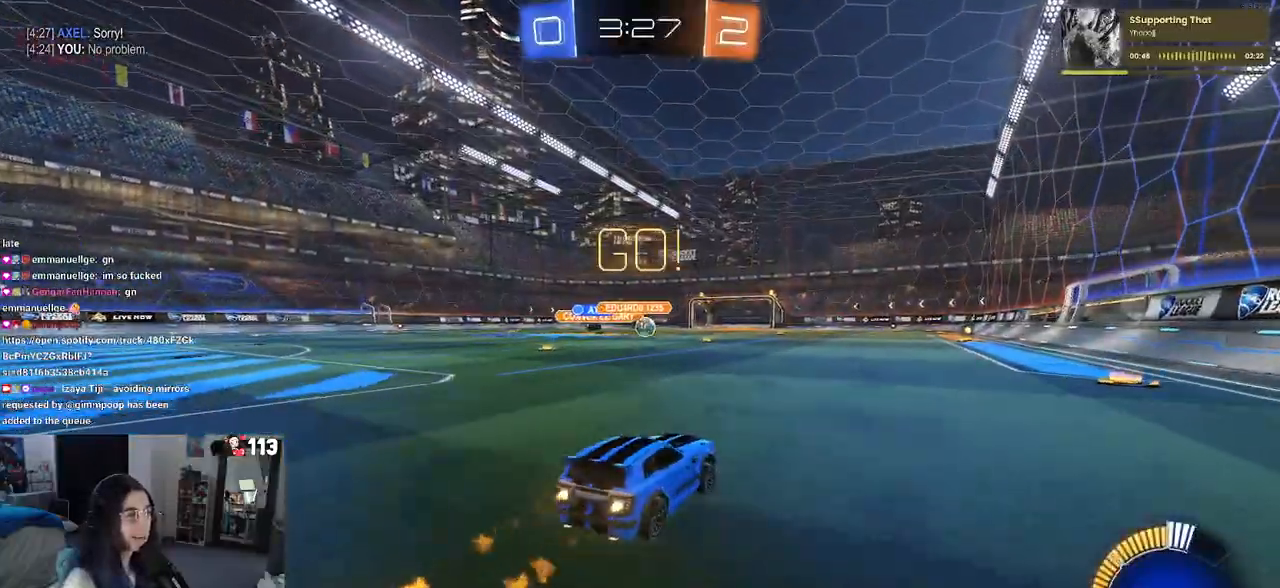
{"buttons": ["R1"], "left_stick": "center", "right_stick": "center", "events": []}
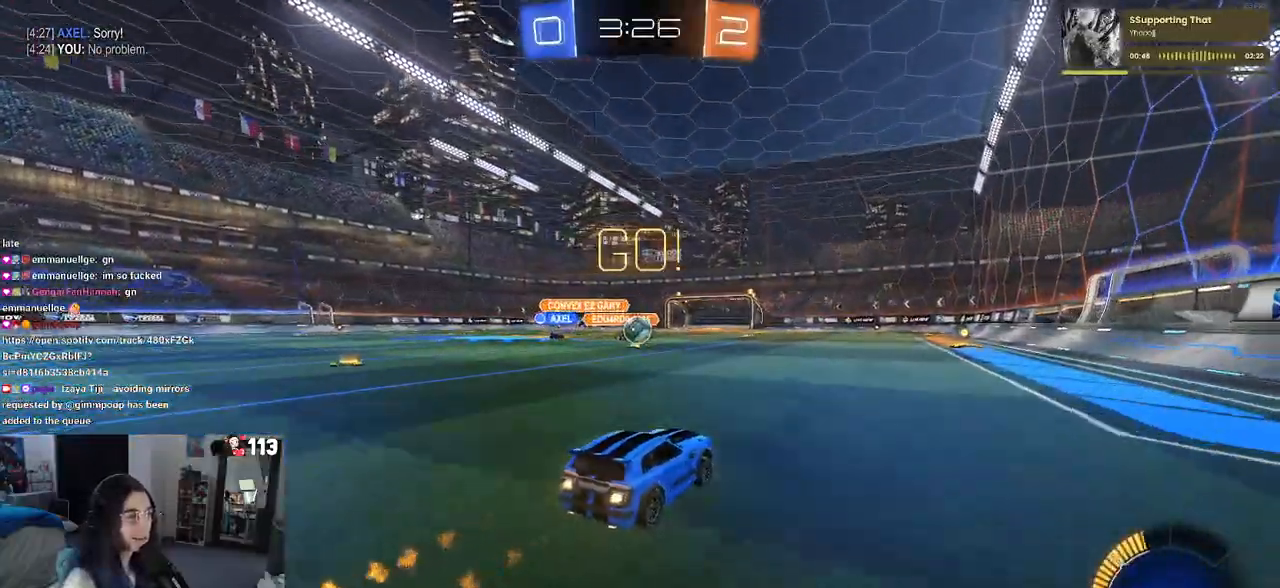
{"buttons": ["R1"], "left_stick": "left", "right_stick": "center", "events": [[83, "left_stick", "left"], [250, "left_stick", "center"], [383, "left_stick", "left"]]}
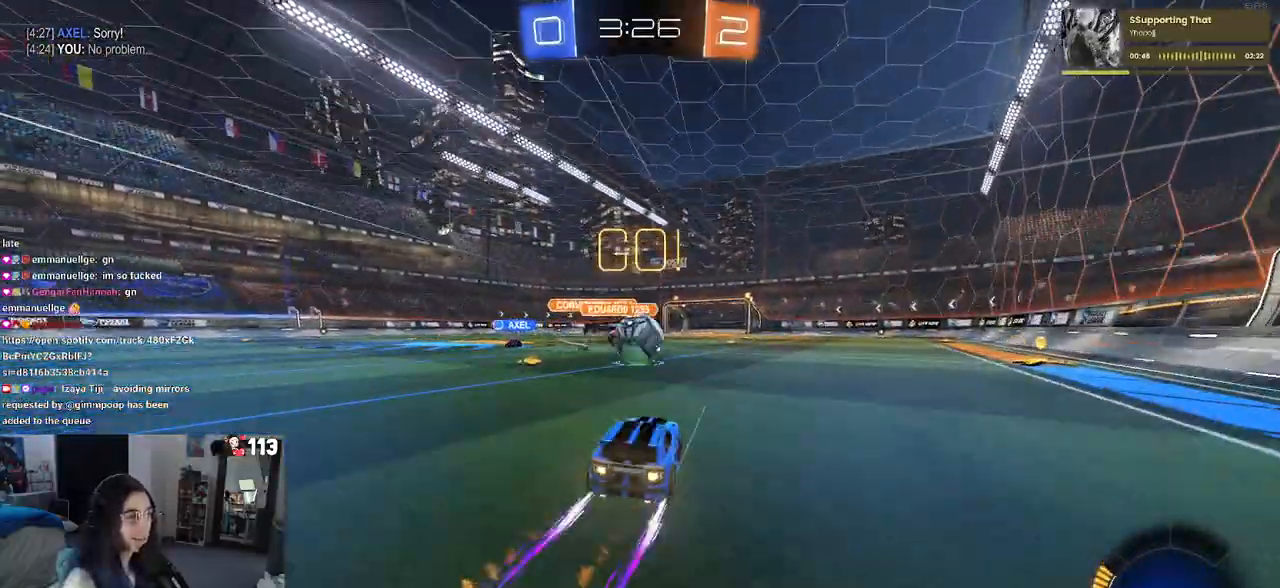
{"buttons": ["SQUARE"], "left_stick": "right", "right_stick": "center", "events": [[17, "CROSS", "down"], [17, "R1", "up"], [17, "left_stick", "center"], [133, "left_stick", "right"], [150, "CROSS", "up"], [217, "CROSS", "down"], [317, "SQUARE", "down"], [333, "CROSS", "up"]]}
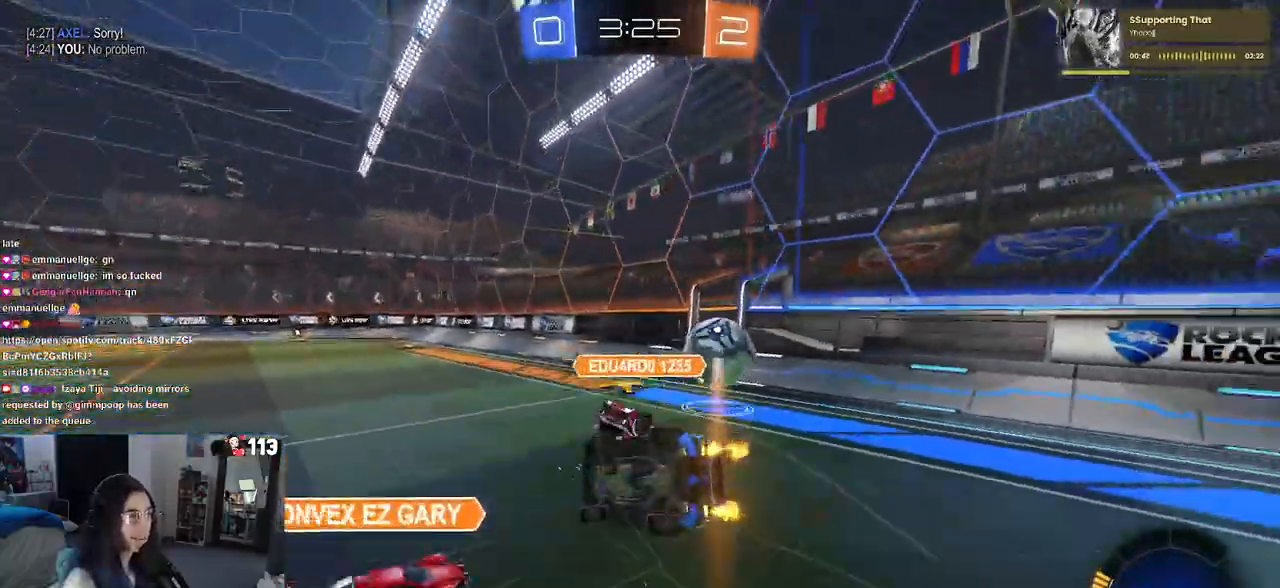
{"buttons": [], "left_stick": "center", "right_stick": "center", "events": [[483, "SQUARE", "up"], [500, "left_stick", "center"]]}
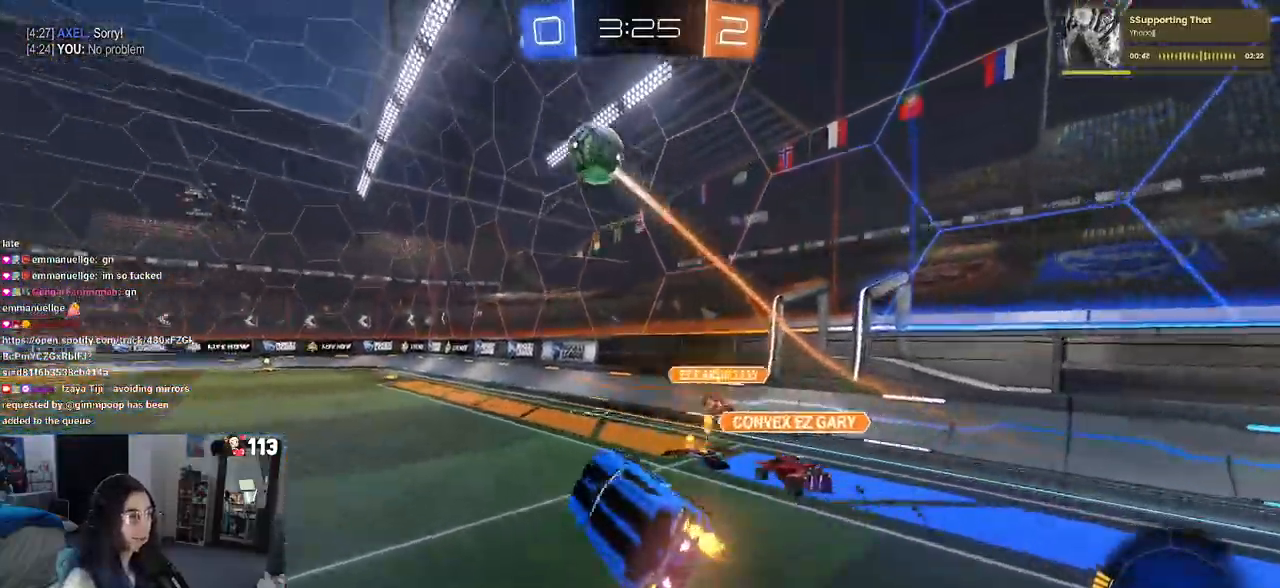
{"buttons": ["R1"], "left_stick": "left", "right_stick": "center", "events": [[317, "R1", "down"], [383, "left_stick", "left"]]}
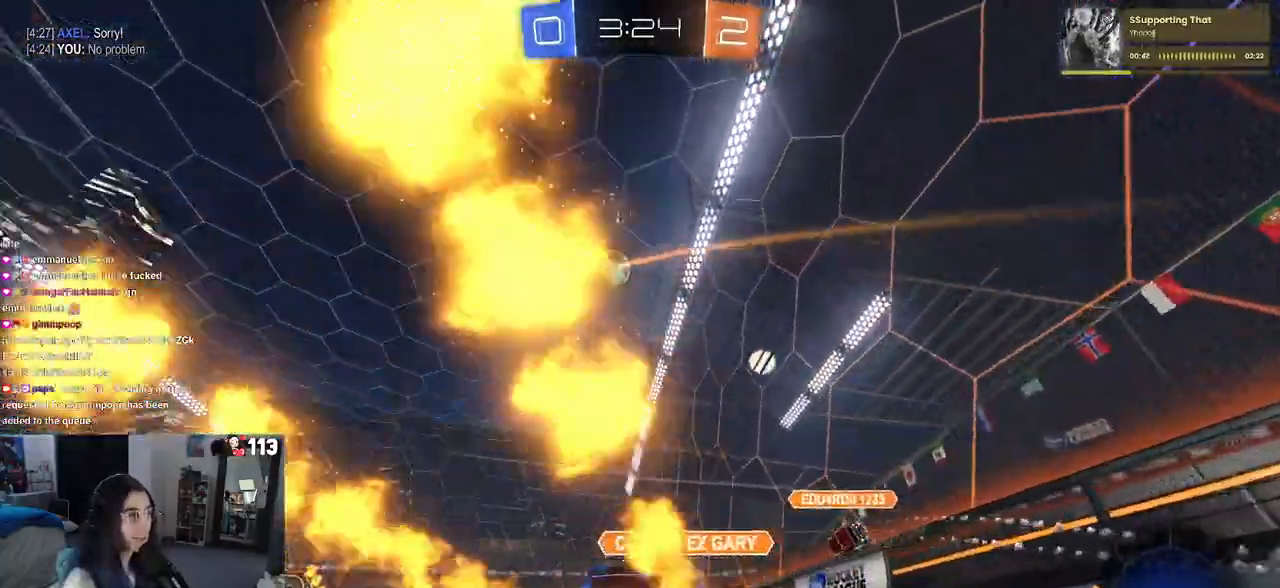
{"buttons": ["R1"], "left_stick": "left", "right_stick": "center", "events": [[83, "left_stick", "center"], [383, "left_stick", "left"]]}
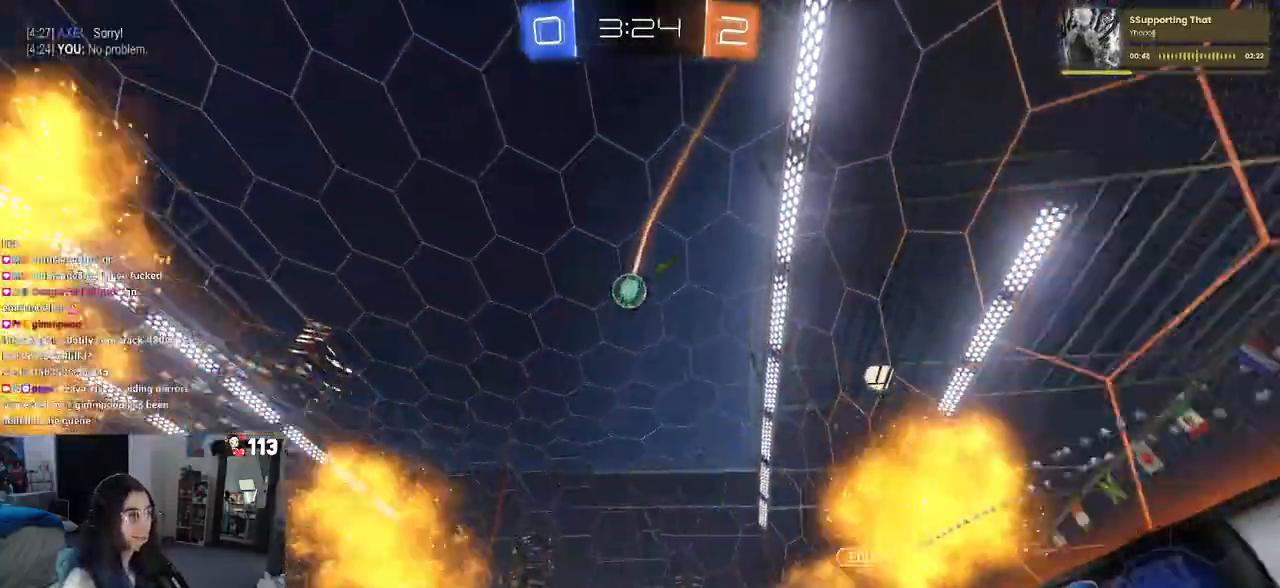
{"buttons": [], "left_stick": "down-left", "right_stick": "center", "events": [[17, "left_stick", "center"], [50, "R1", "up"], [133, "R1", "down"], [250, "CROSS", "down"], [317, "left_stick", "down"], [383, "left_stick", "down-left"], [417, "R1", "up"], [467, "CROSS", "up"]]}
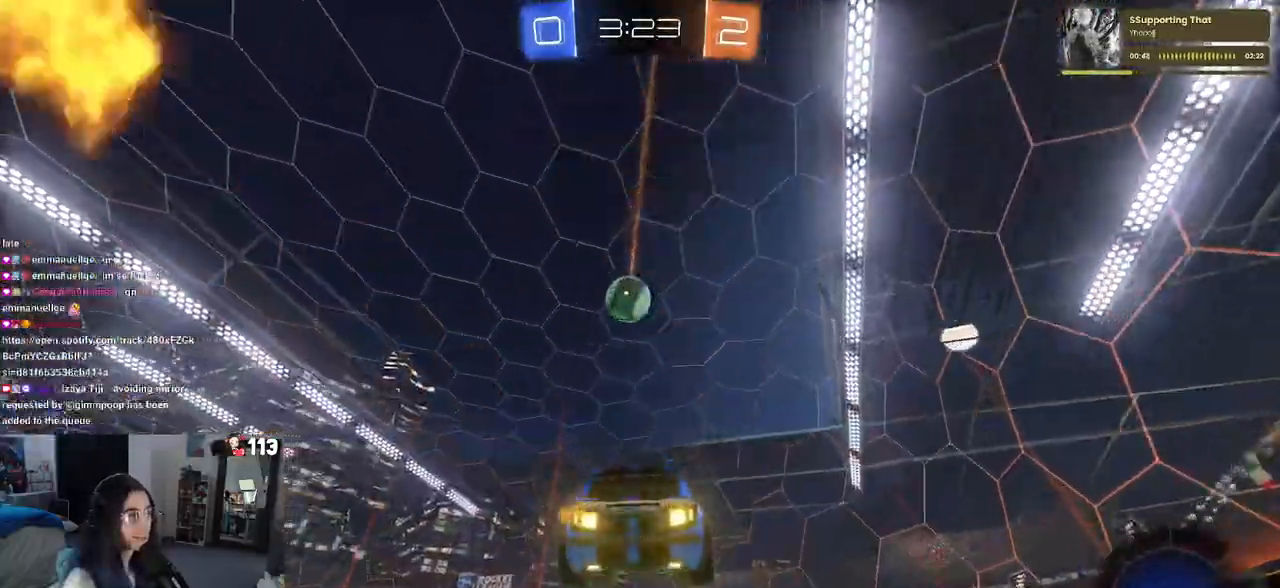
{"buttons": ["R1"], "left_stick": "left", "right_stick": "center", "events": [[67, "left_stick", "left"], [83, "L1", "down"], [100, "R1", "down"], [417, "L1", "up"]]}